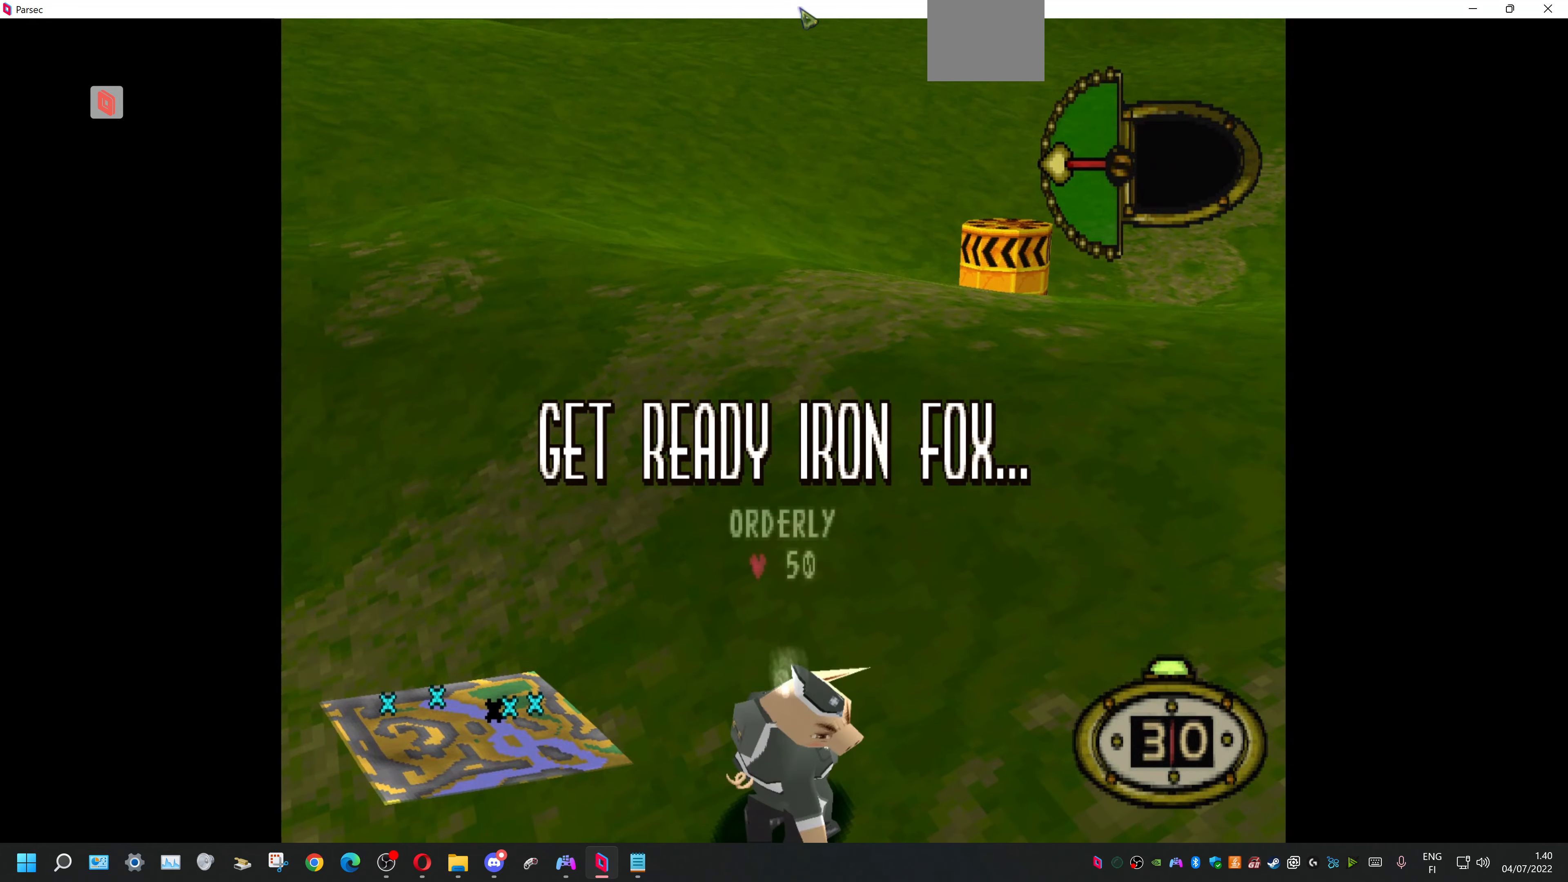
Gameplay with a controller (PlayStation layout); each line is a JSON object with the inputs held at the frame after it. "events" lists button and stick changes between this image and that frame as [ms after this image, input, new state], when the widget could be followed in between. Not read: left_stick right_stick.
{"buttons": ["DPAD_UP", "DPAD_LEFT"], "events": [[133, "DPAD_LEFT", "down"], [167, "DPAD_UP", "down"]]}
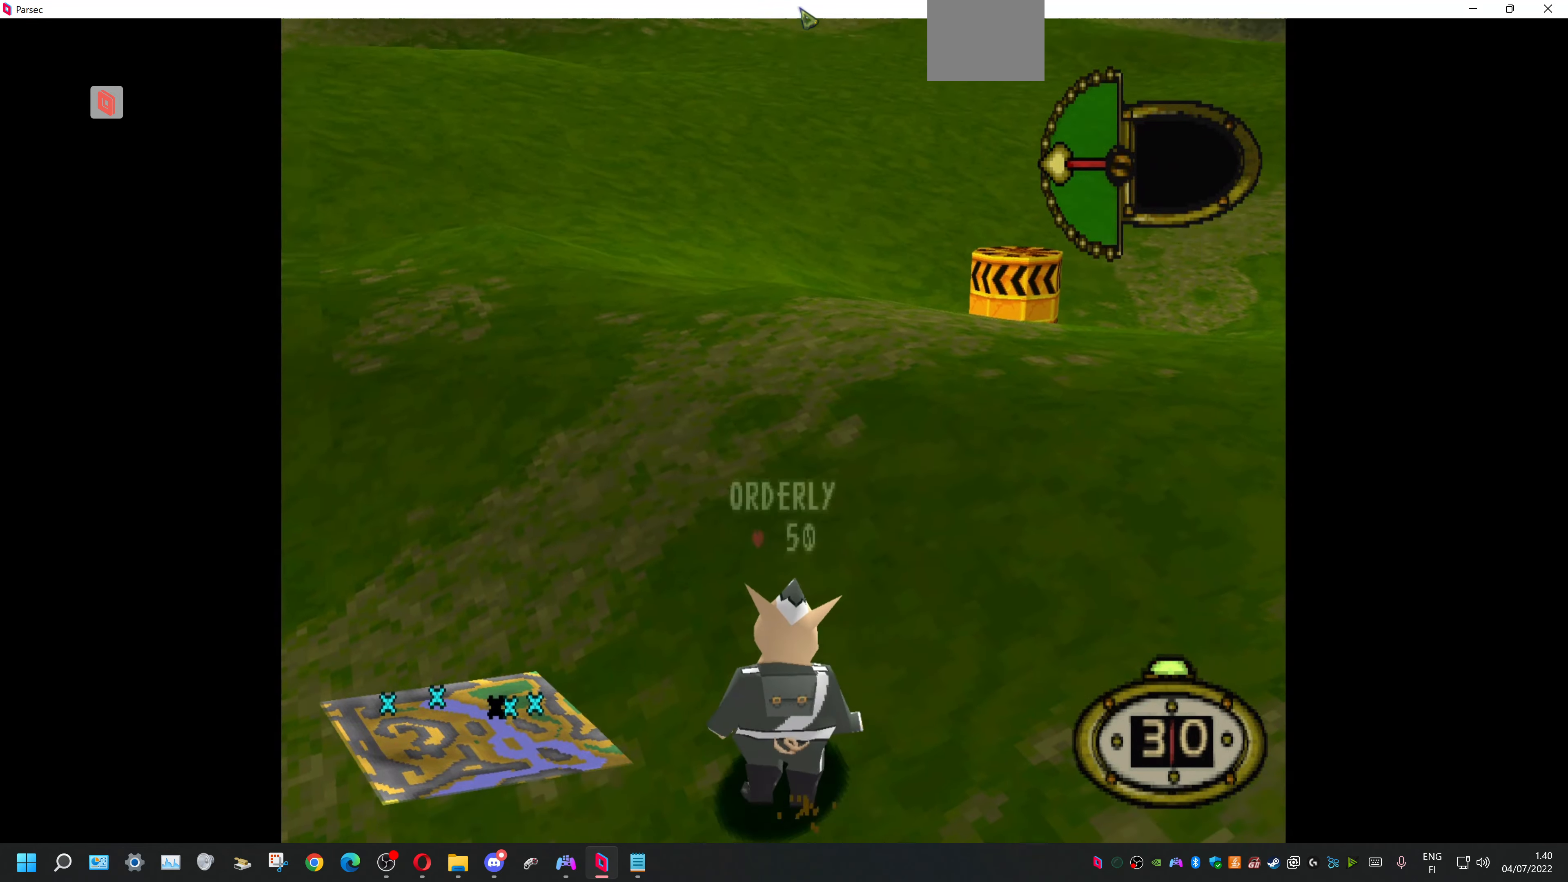
{"buttons": ["DPAD_UP", "DPAD_LEFT"], "events": []}
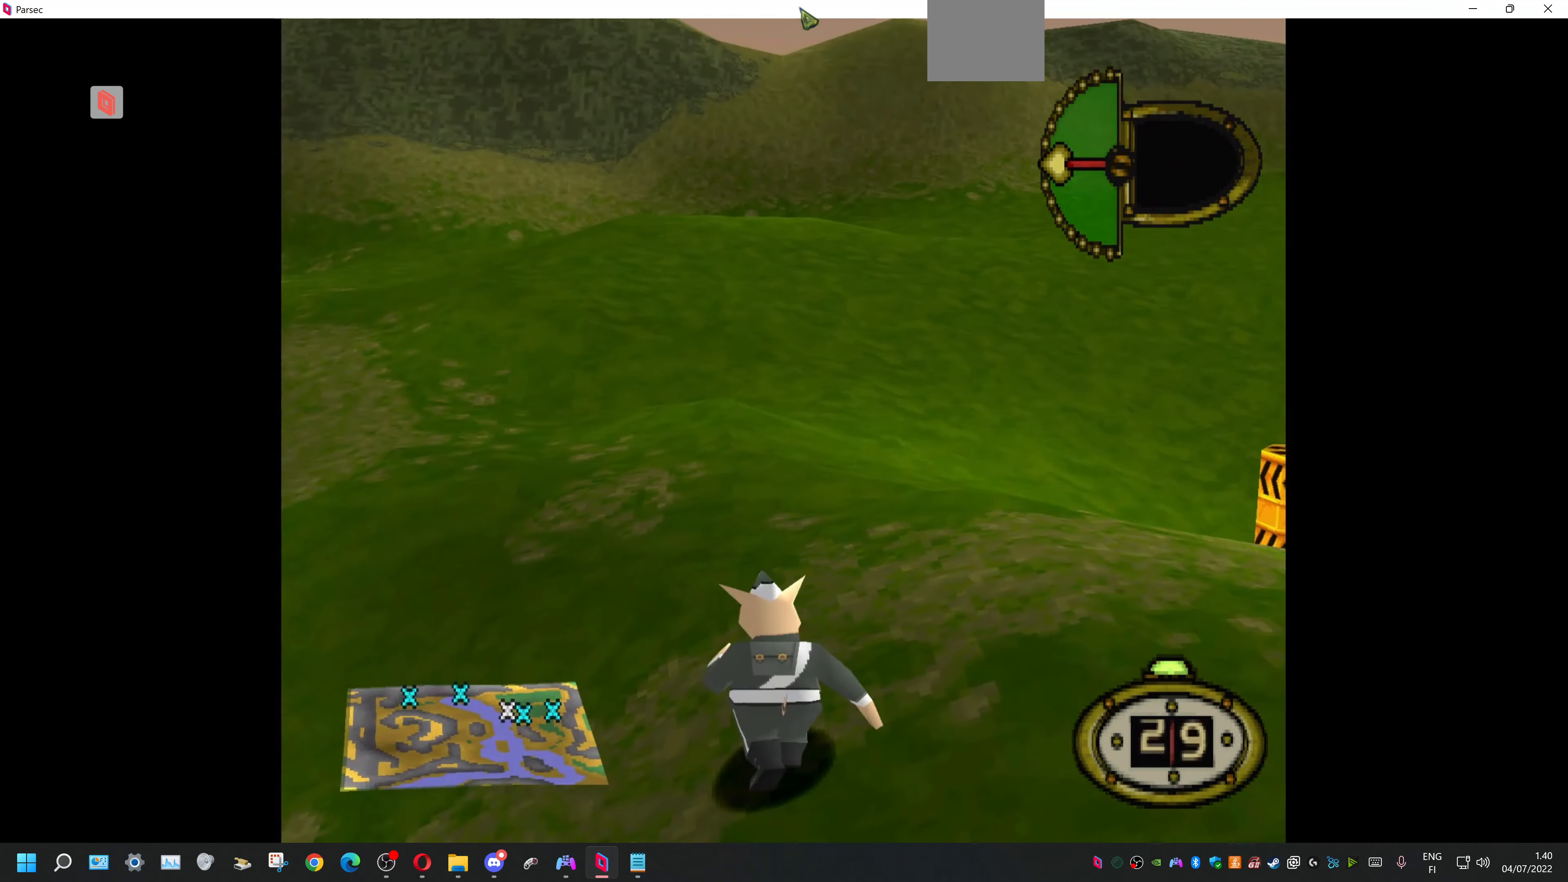
{"buttons": ["DPAD_UP", "DPAD_LEFT"], "events": []}
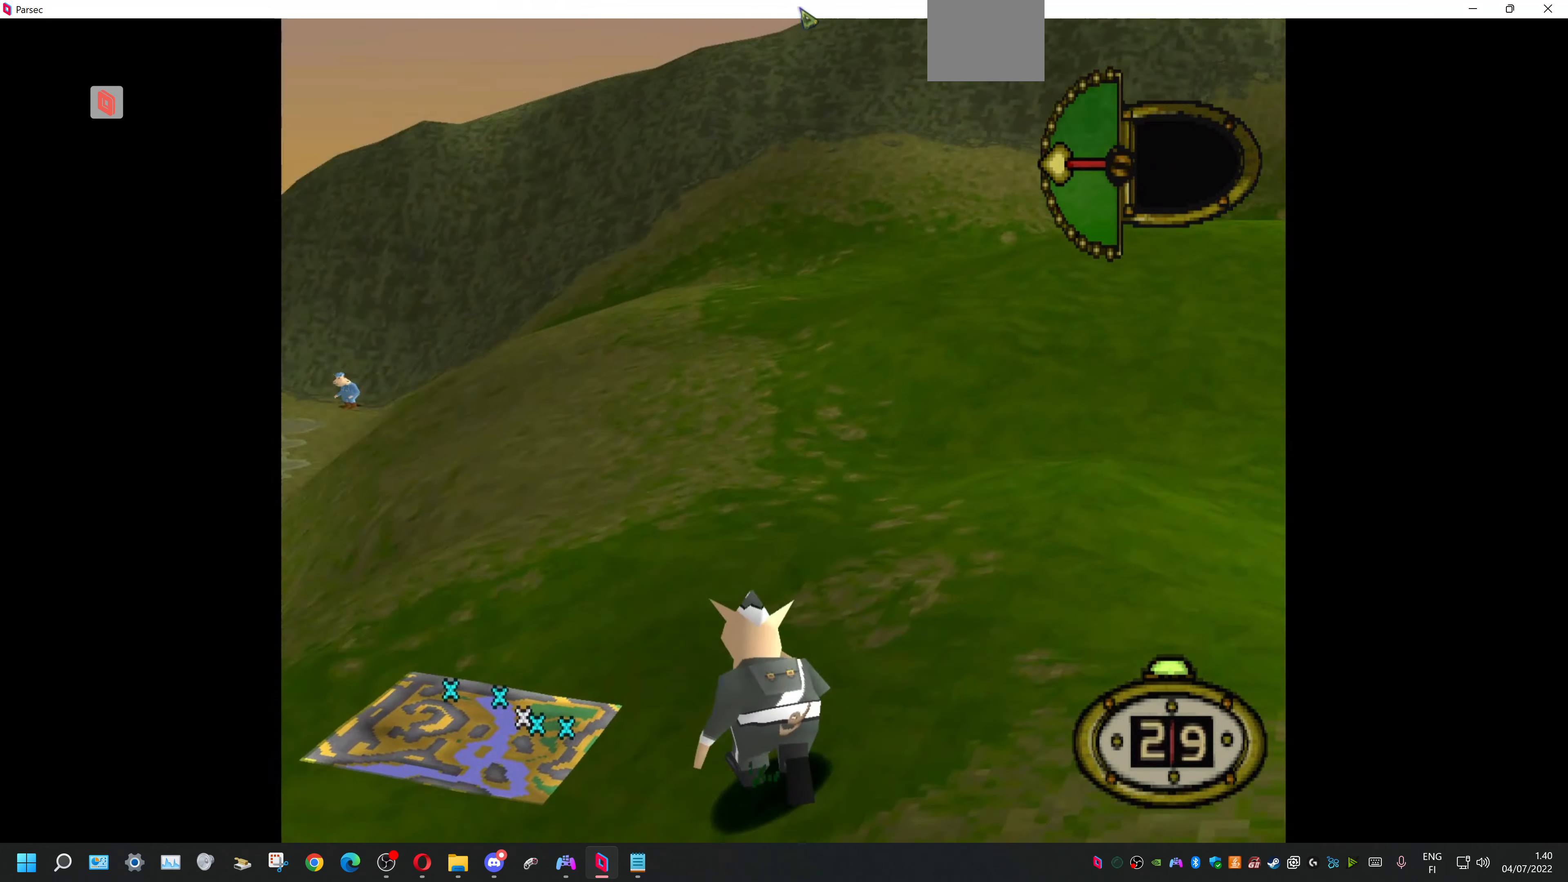
{"buttons": ["DPAD_UP"], "events": [[133, "DPAD_LEFT", "up"]]}
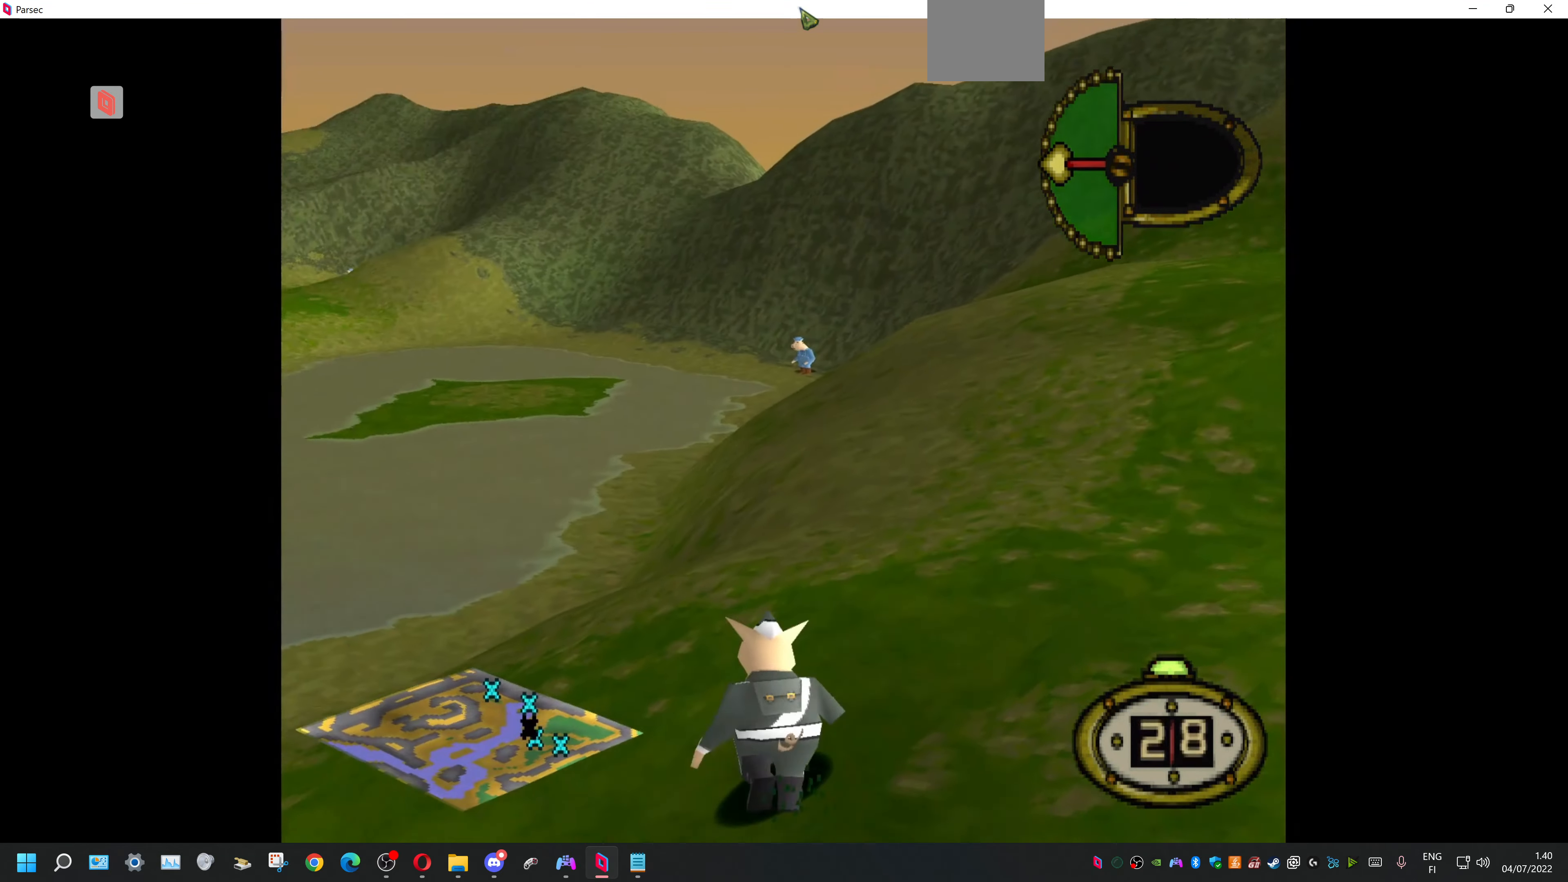
{"buttons": ["DPAD_UP"], "events": []}
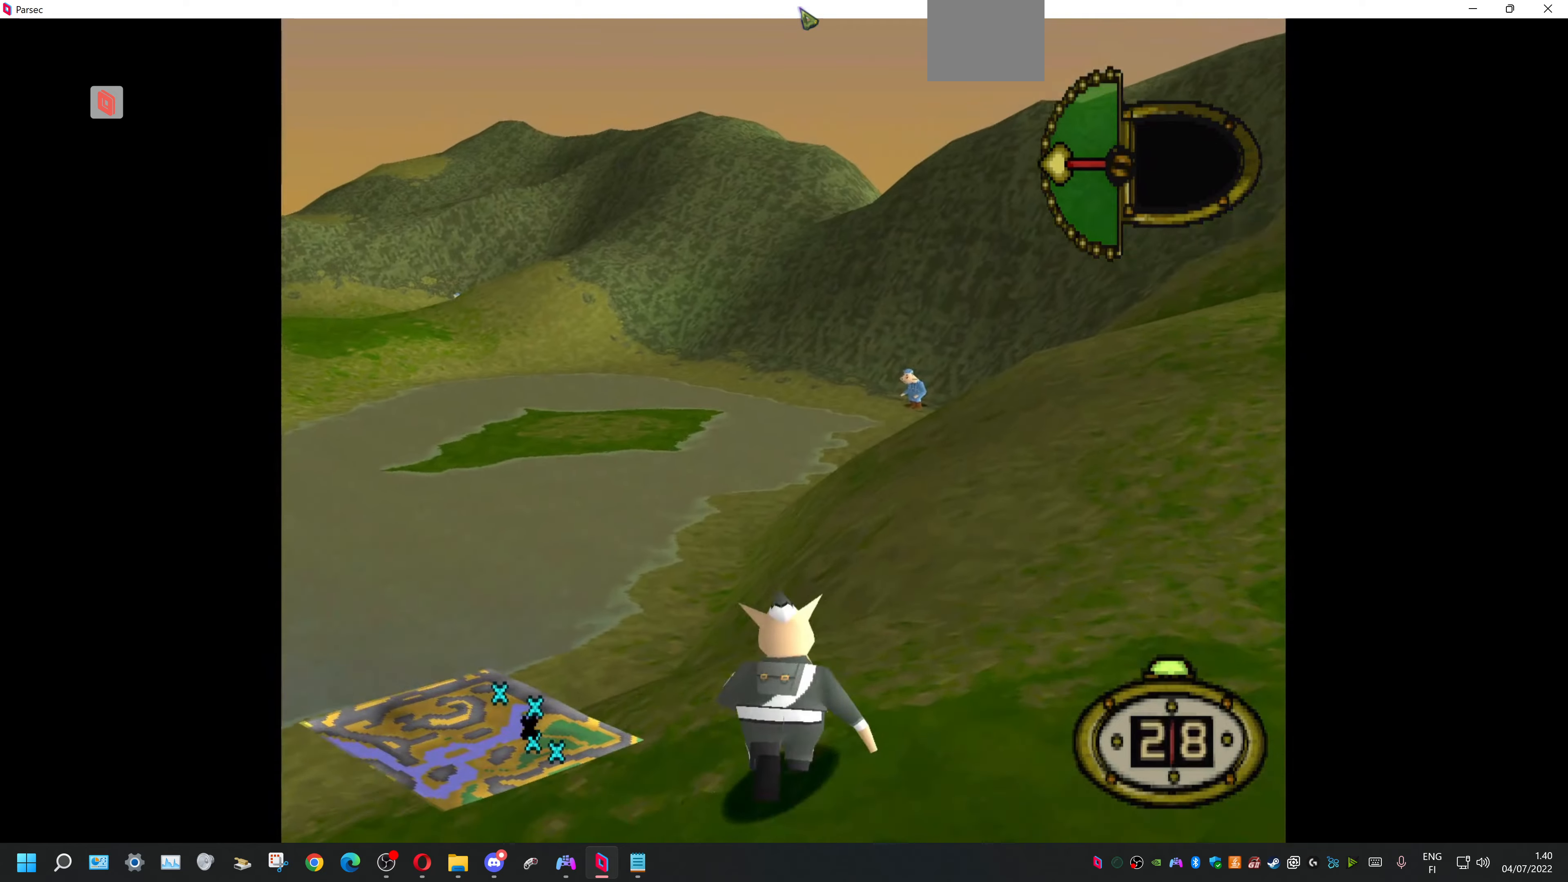
{"buttons": ["DPAD_UP"], "events": []}
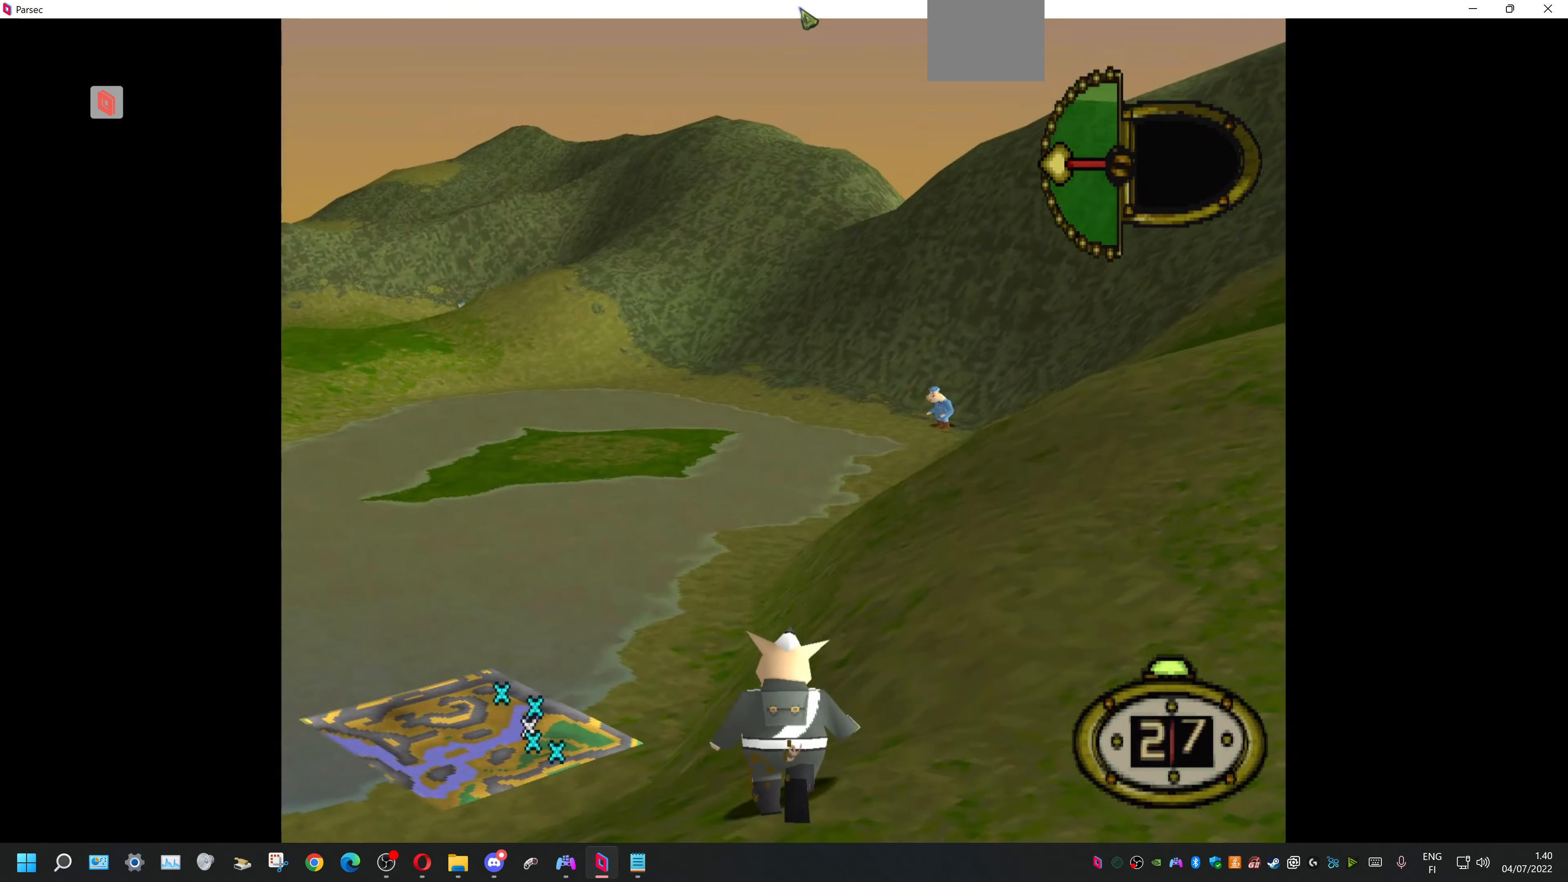
{"buttons": ["DPAD_UP", "DPAD_LEFT"], "events": [[466, "DPAD_LEFT", "down"]]}
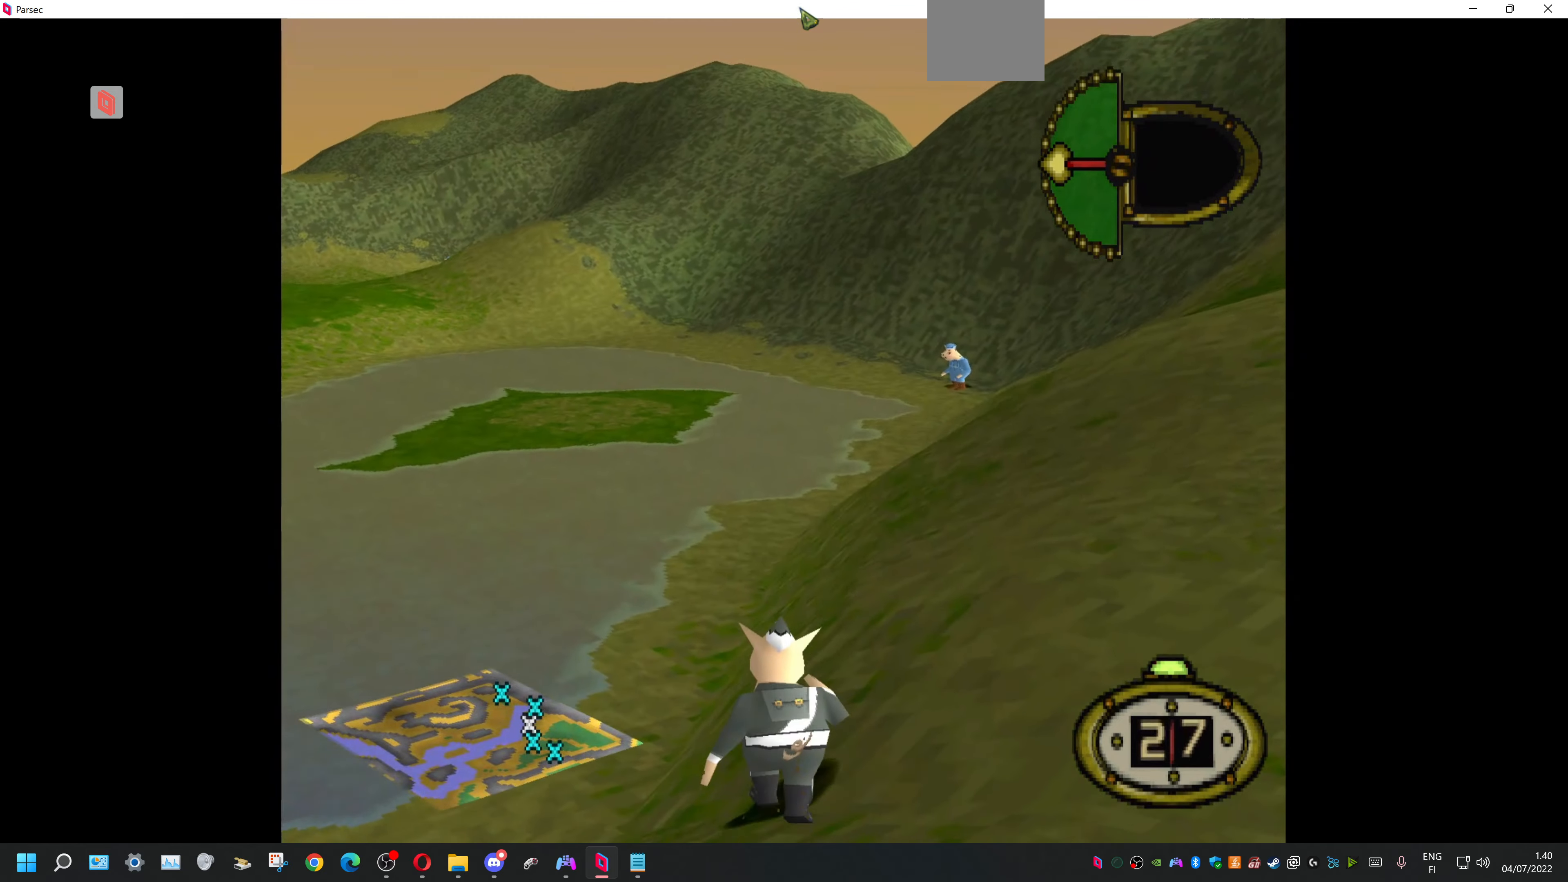
{"buttons": ["DPAD_UP"], "events": [[133, "DPAD_LEFT", "up"]]}
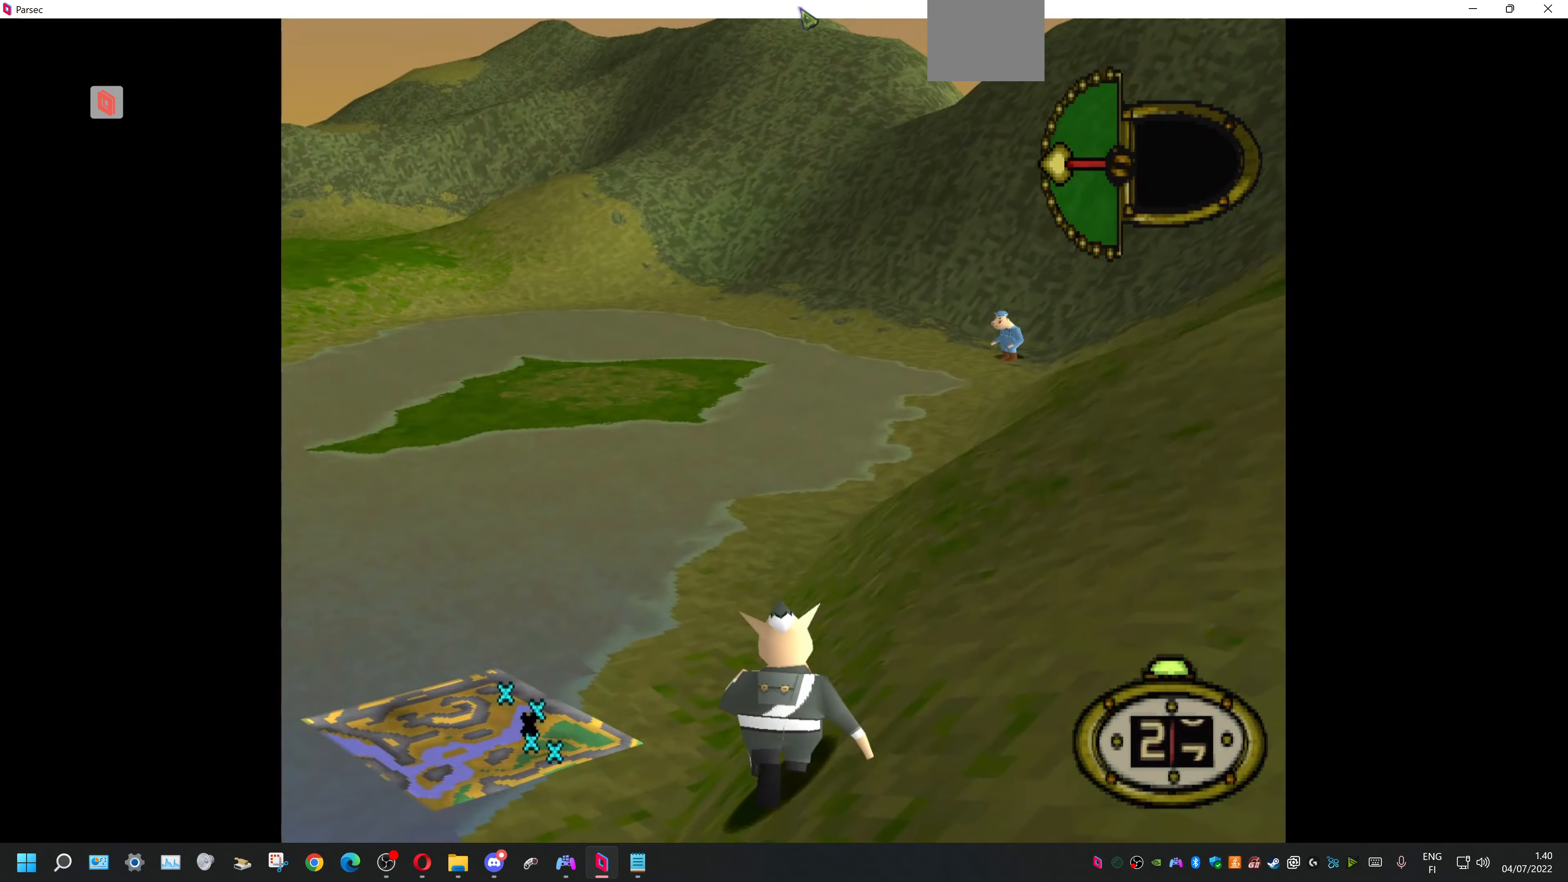
{"buttons": ["DPAD_UP", "DPAD_RIGHT"], "events": [[233, "DPAD_RIGHT", "down"]]}
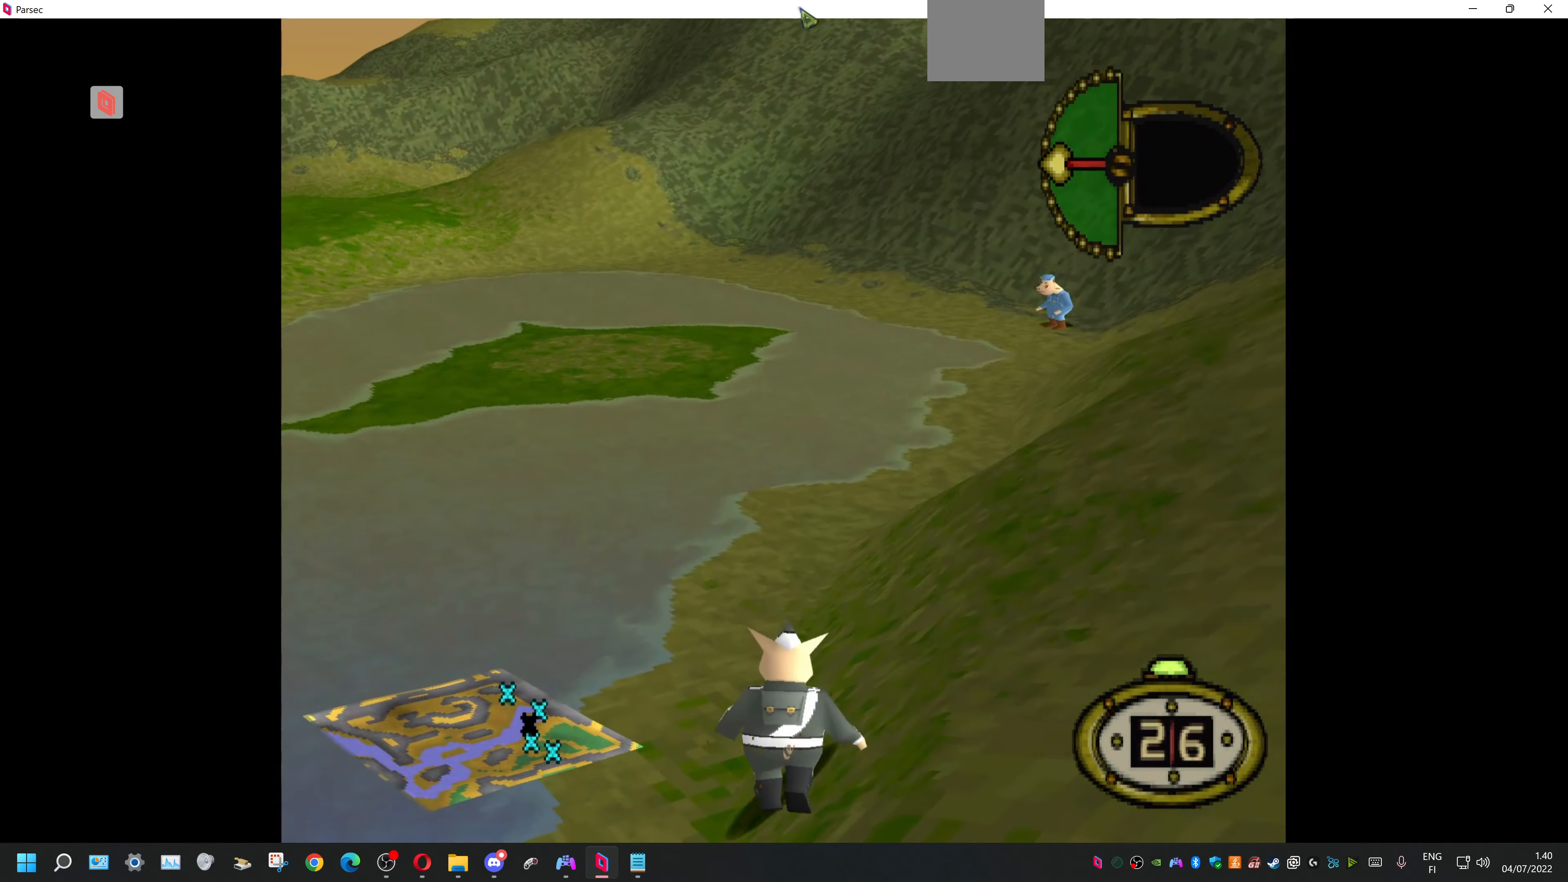
{"buttons": ["DPAD_UP"], "events": [[100, "DPAD_RIGHT", "up"]]}
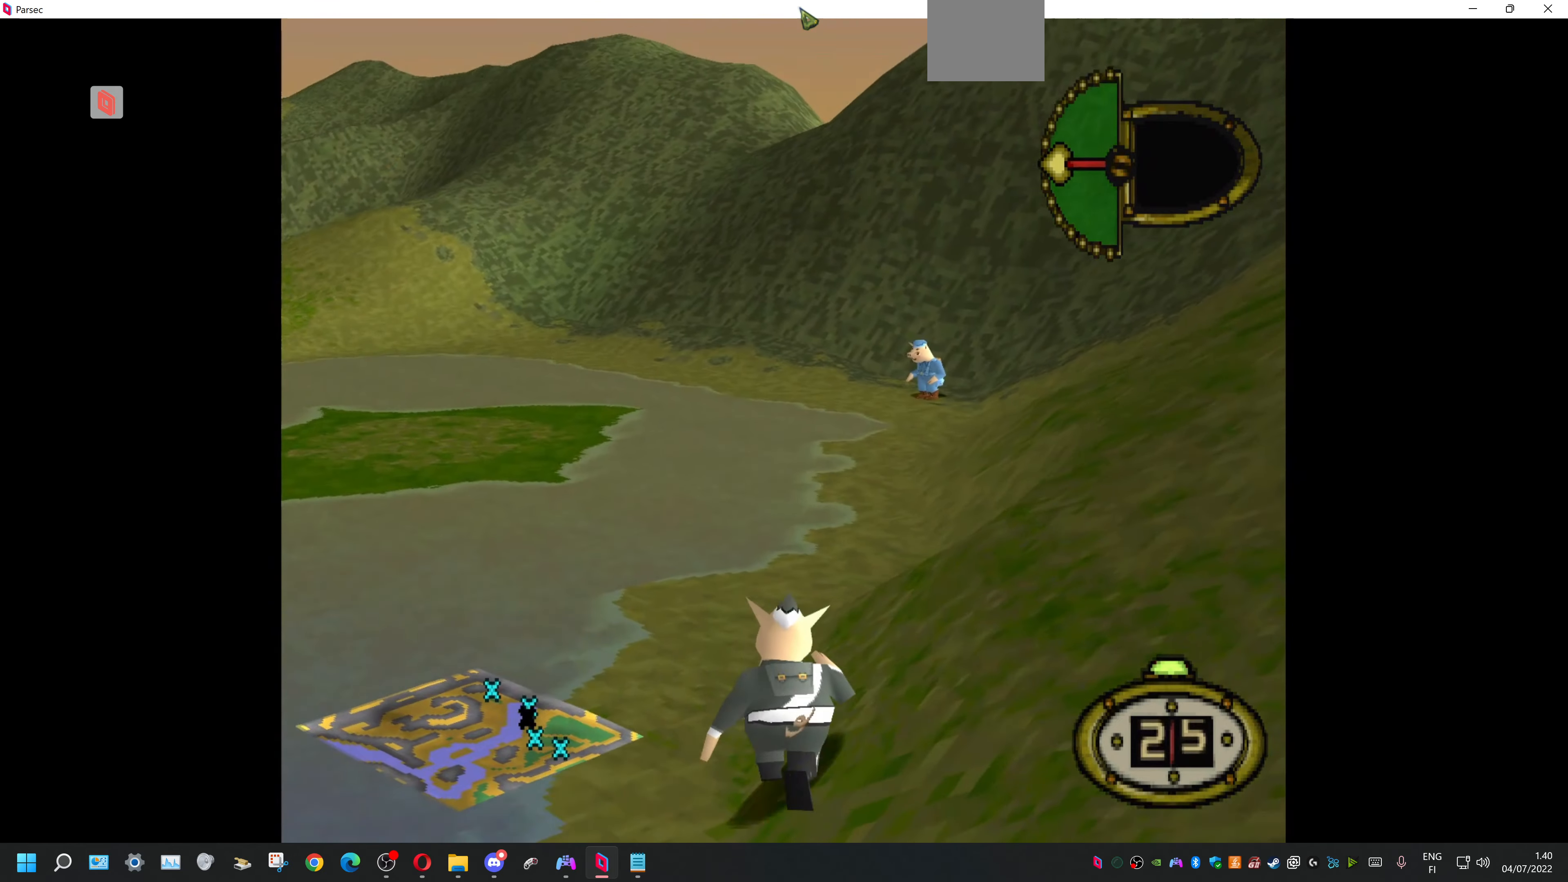
{"buttons": [], "events": [[500, "DPAD_UP", "up"]]}
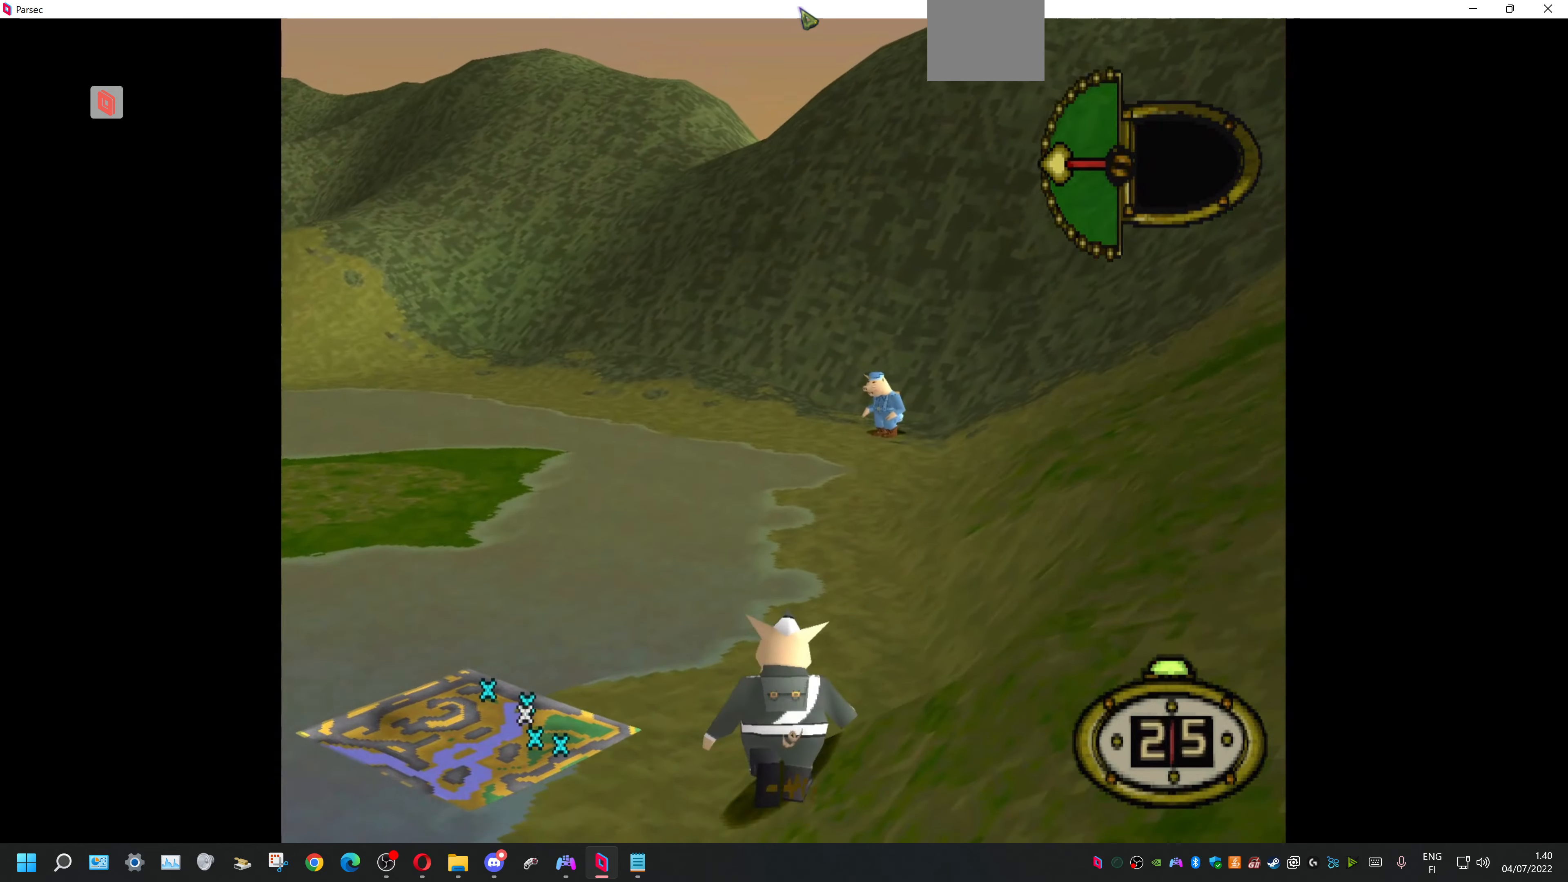
{"buttons": [], "events": [[66, "CIRCLE", "down"], [266, "CIRCLE", "up"]]}
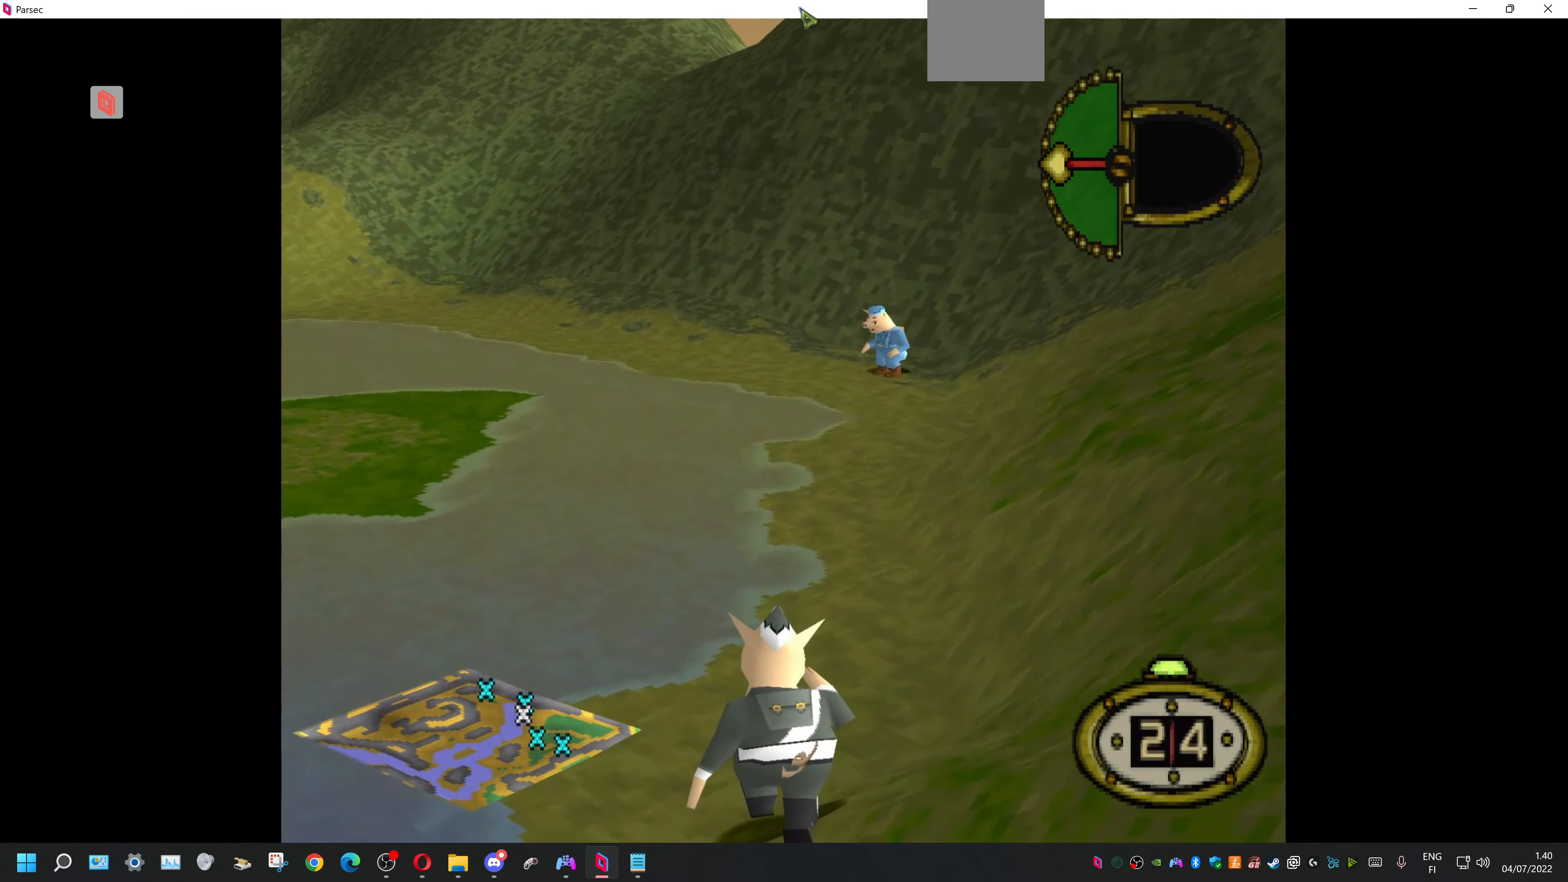
{"buttons": [], "events": []}
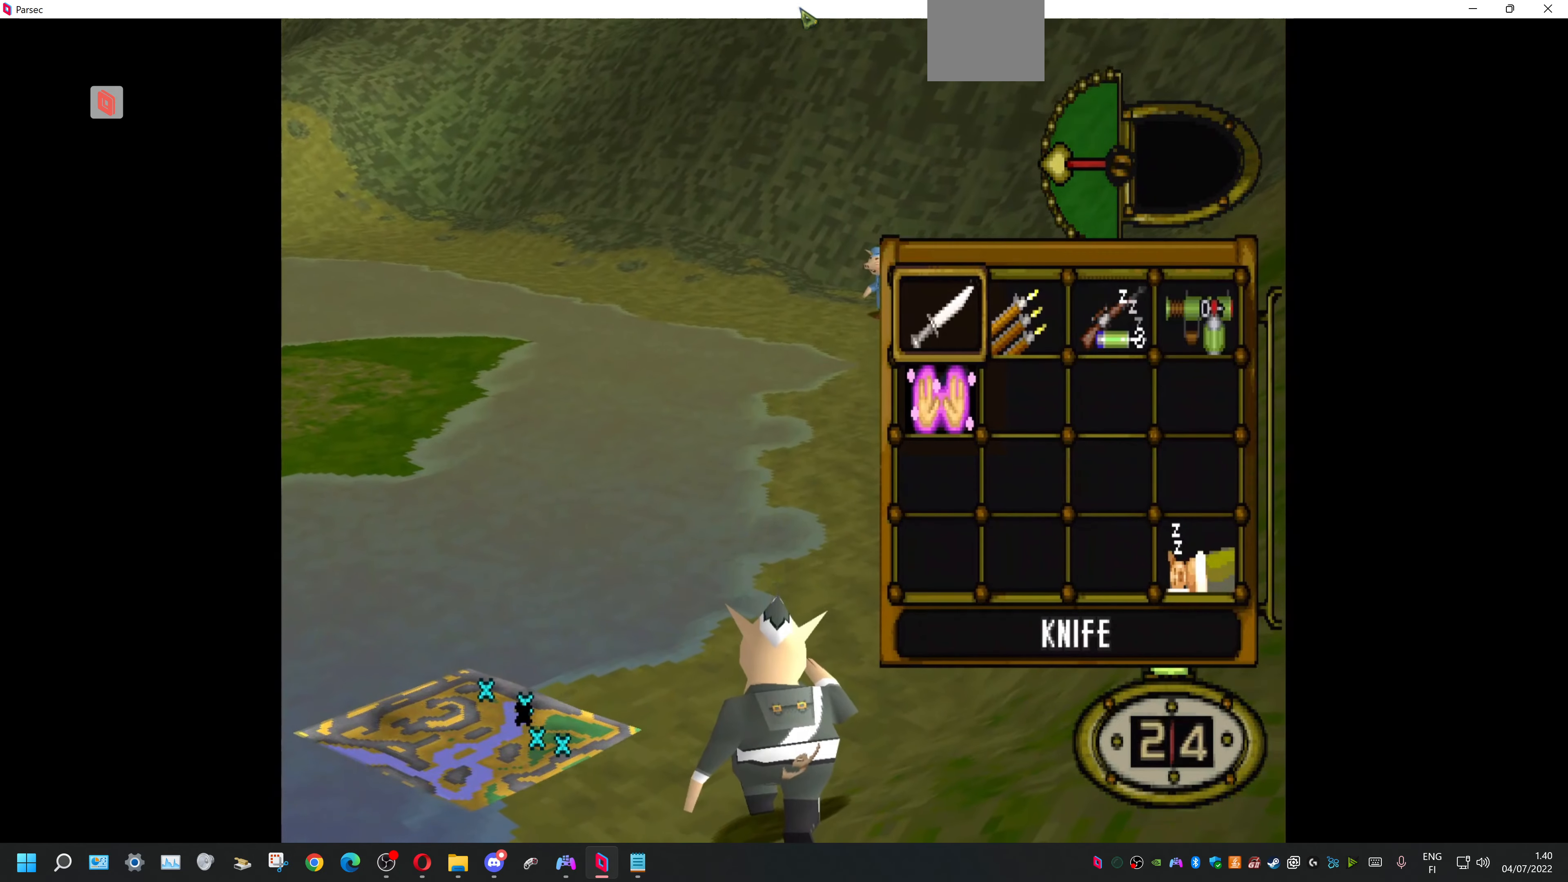
{"buttons": [], "events": [[100, "DPAD_RIGHT", "down"], [200, "DPAD_RIGHT", "up"]]}
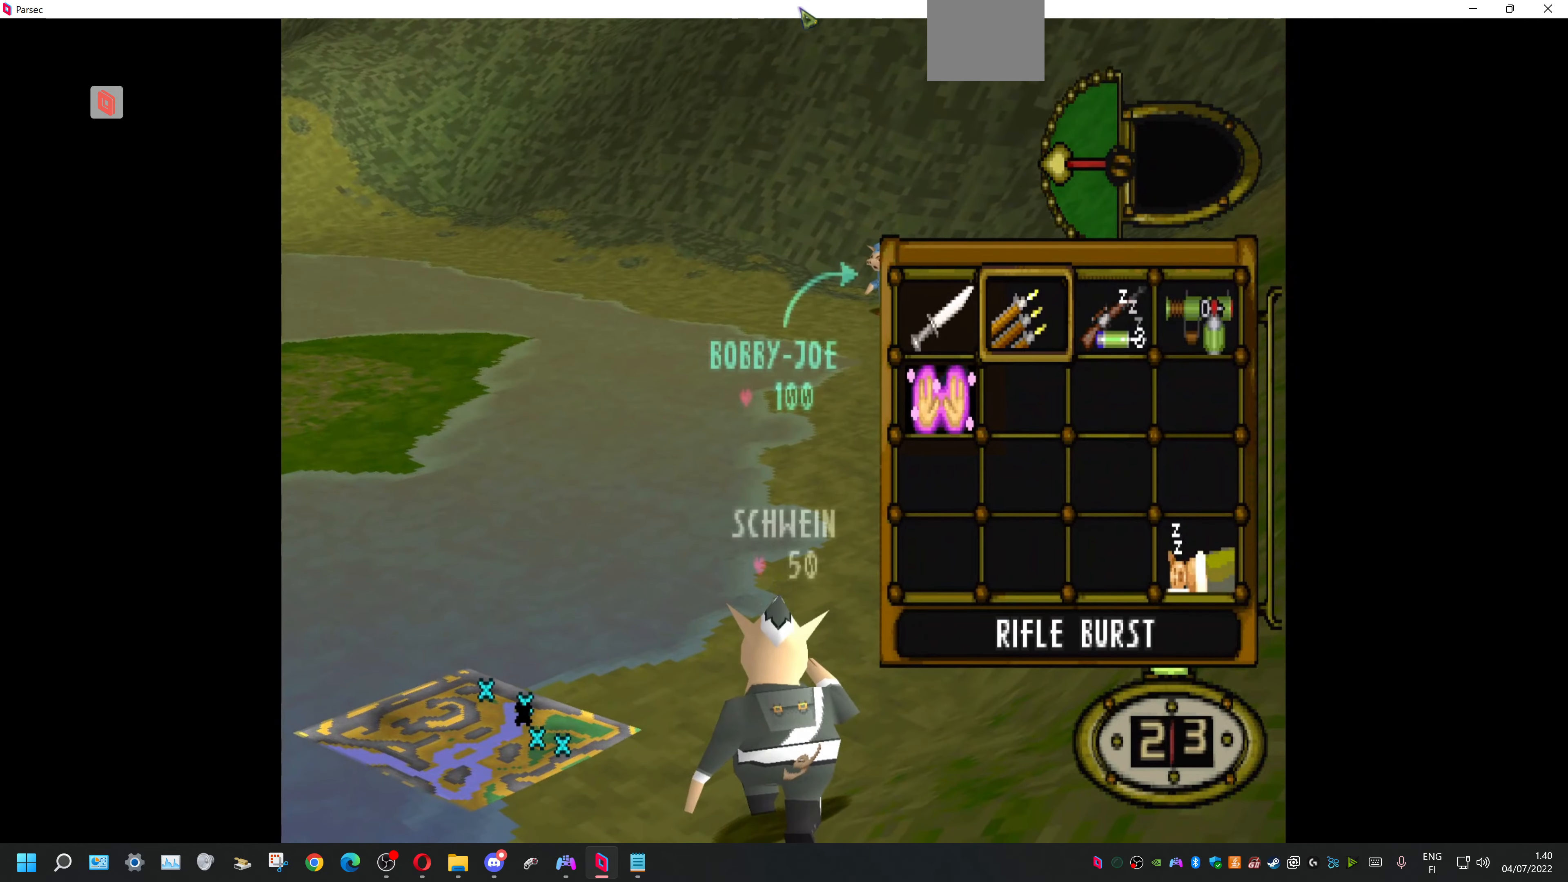
{"buttons": [], "events": []}
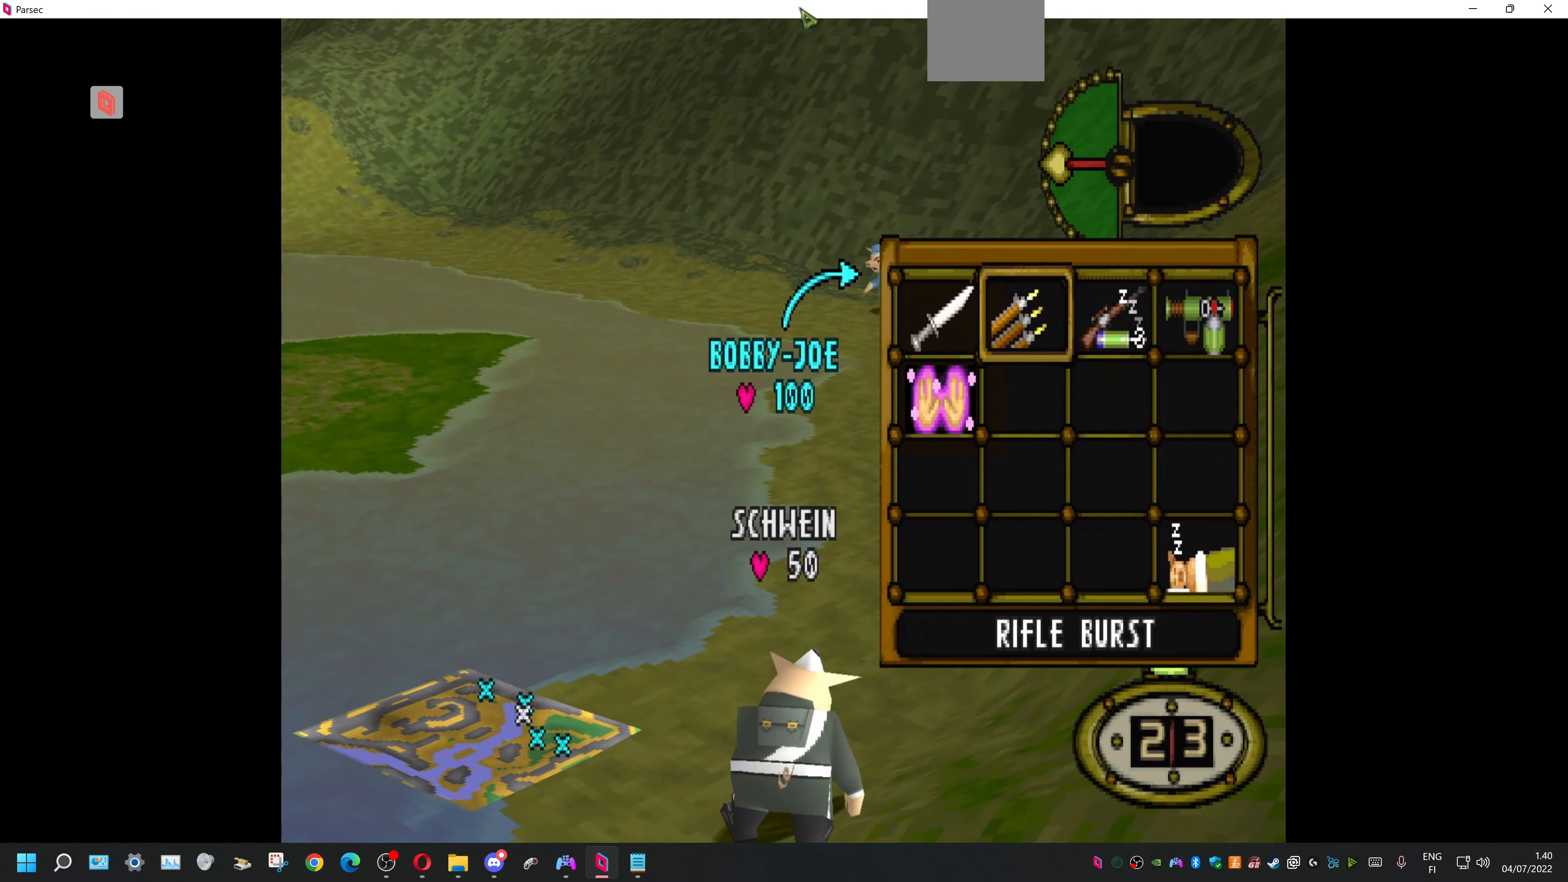
{"buttons": [], "events": []}
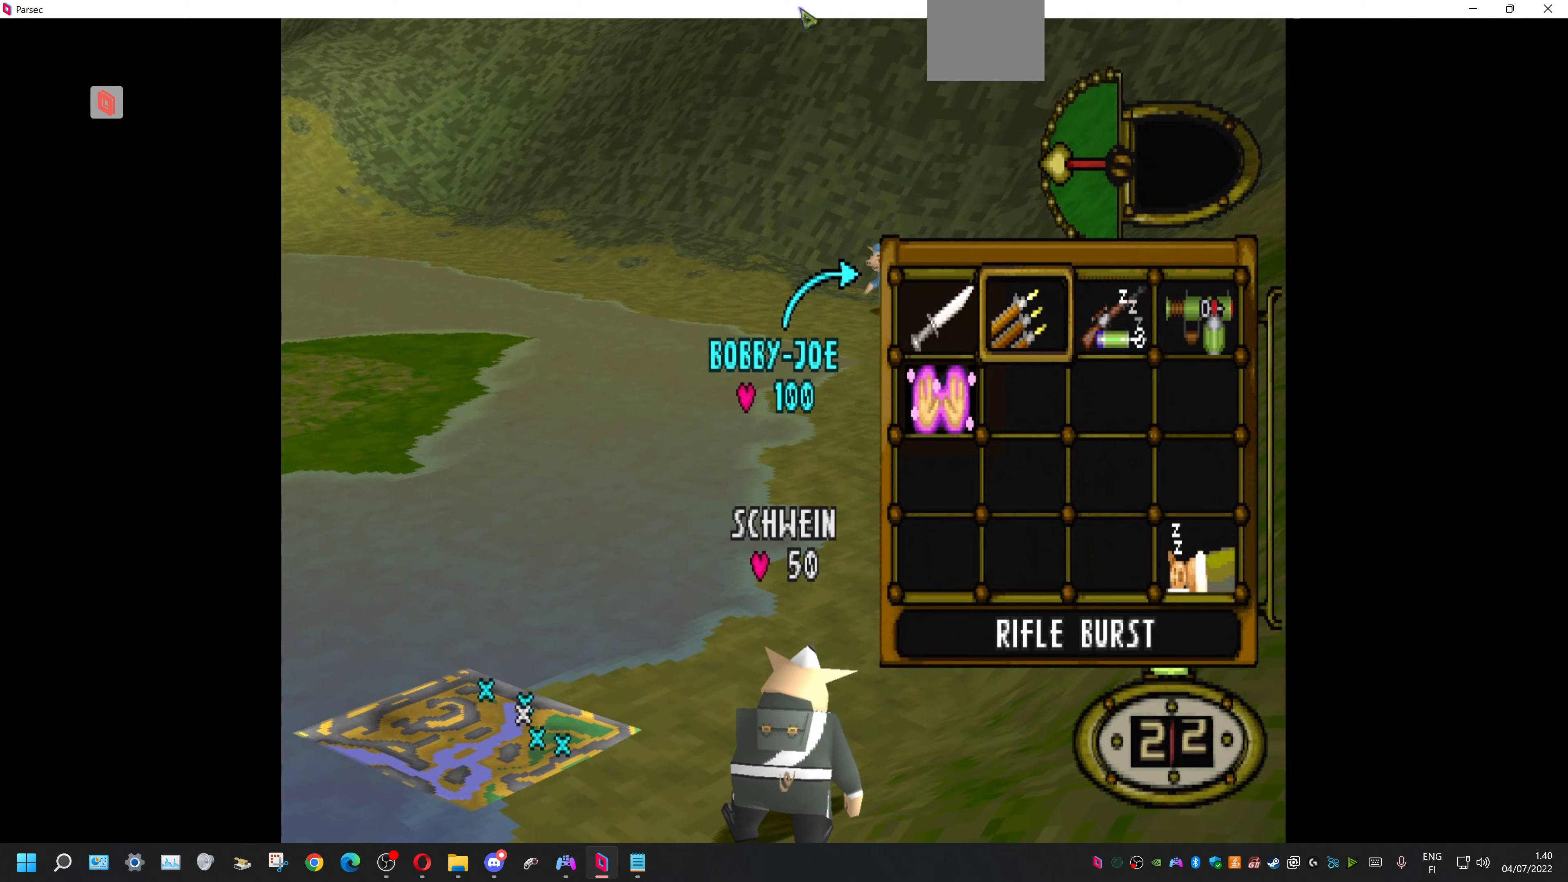
{"buttons": [], "events": [[367, "TRIANGLE", "down"], [467, "TRIANGLE", "up"]]}
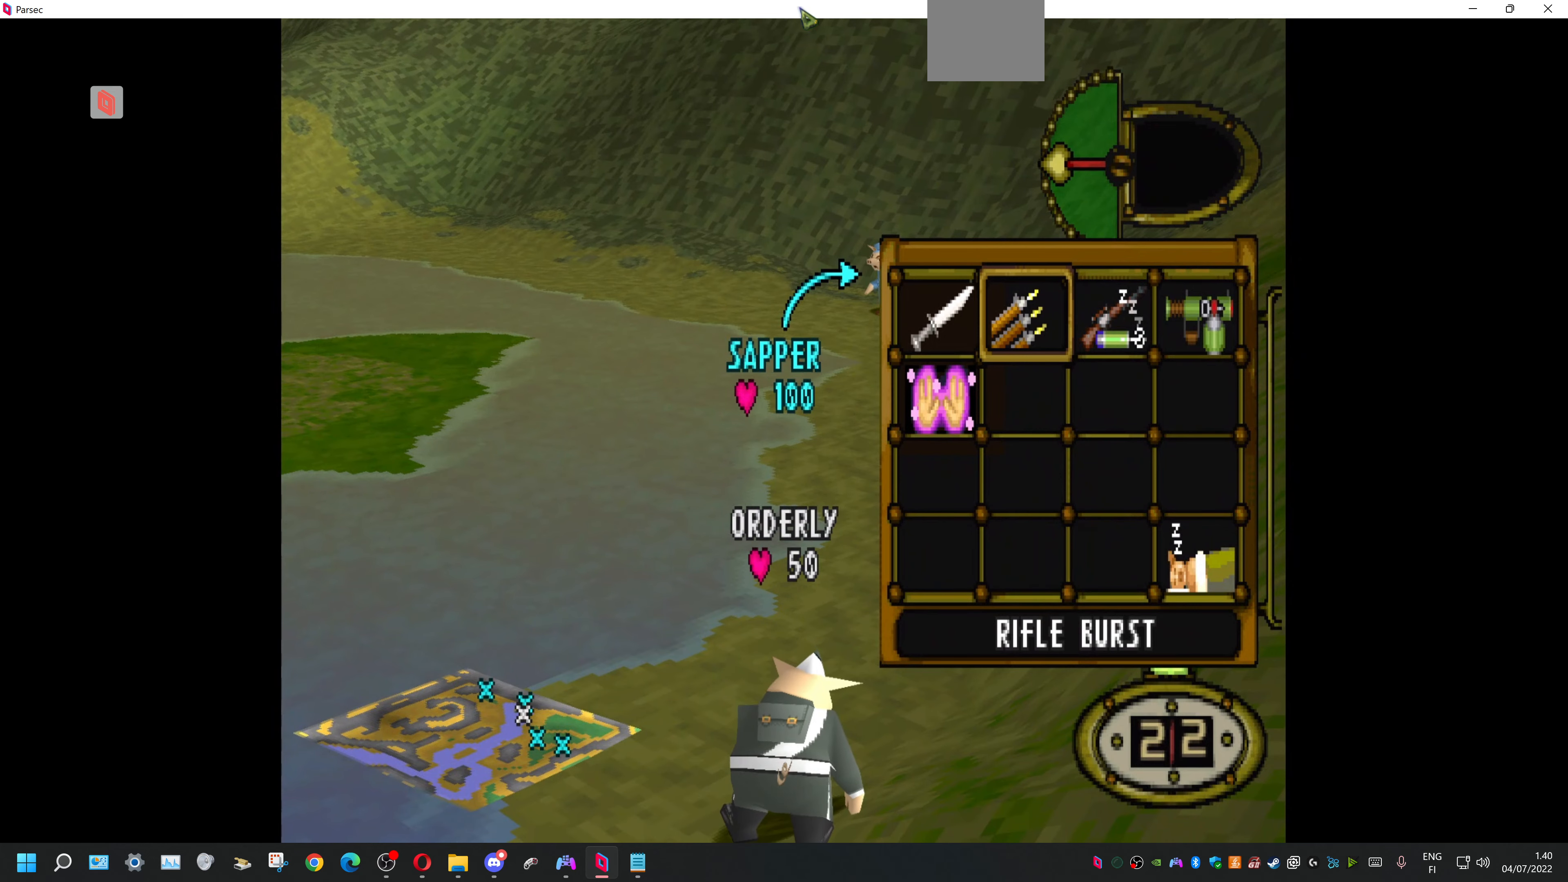
{"buttons": ["DPAD_LEFT"], "events": [[34, "DPAD_LEFT", "down"], [34, "DPAD_UP", "down"], [200, "DPAD_UP", "up"]]}
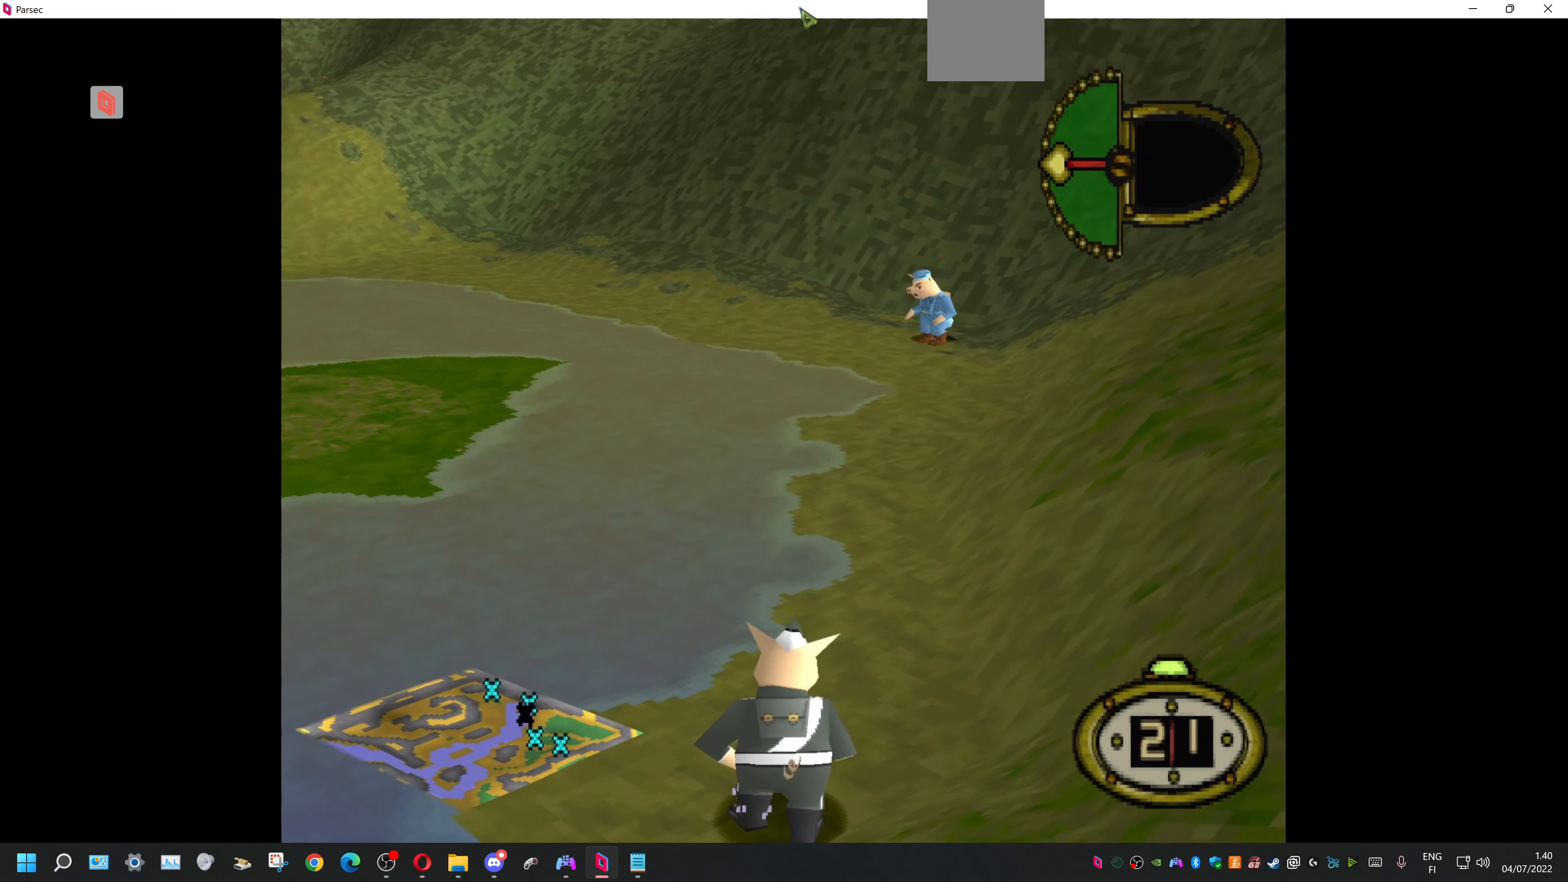
{"buttons": ["L1"], "events": [[167, "DPAD_LEFT", "up"], [234, "L1", "down"]]}
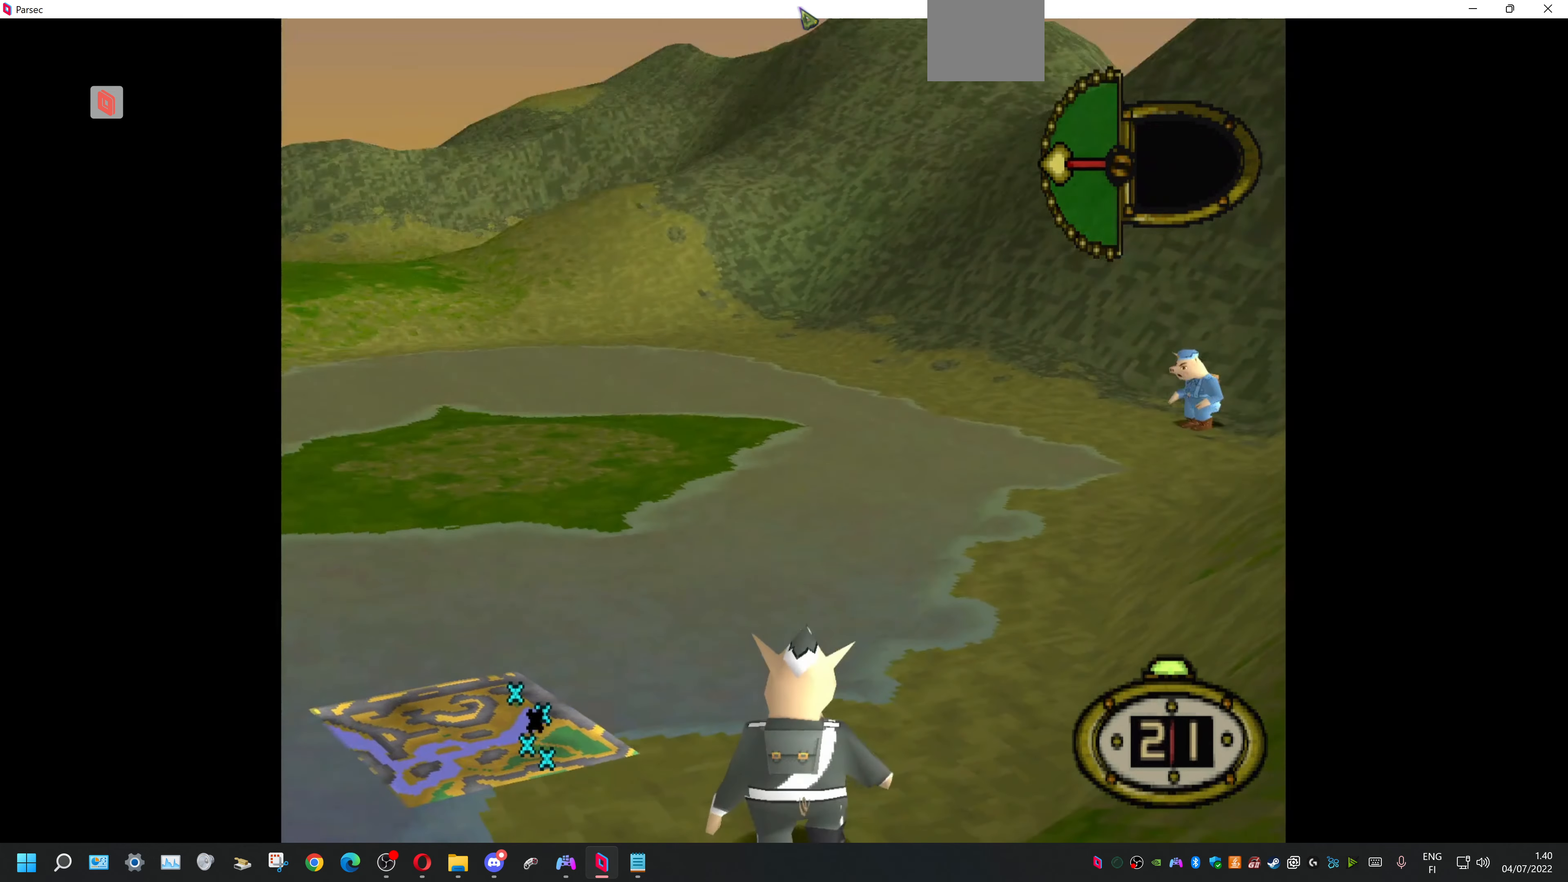
{"buttons": ["L1"], "events": []}
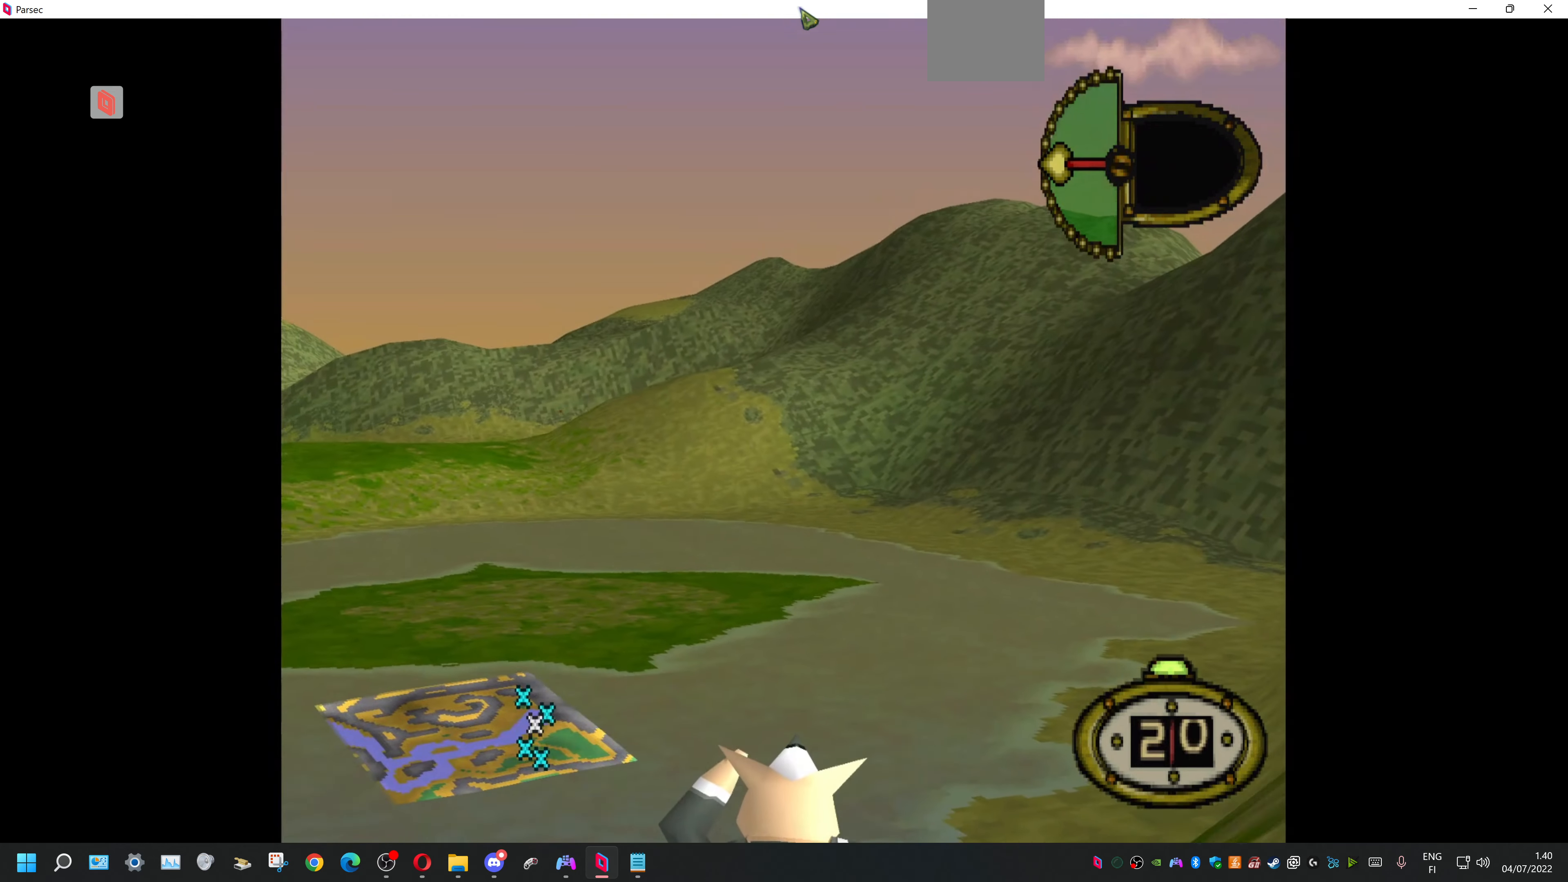
{"buttons": ["L1"], "events": []}